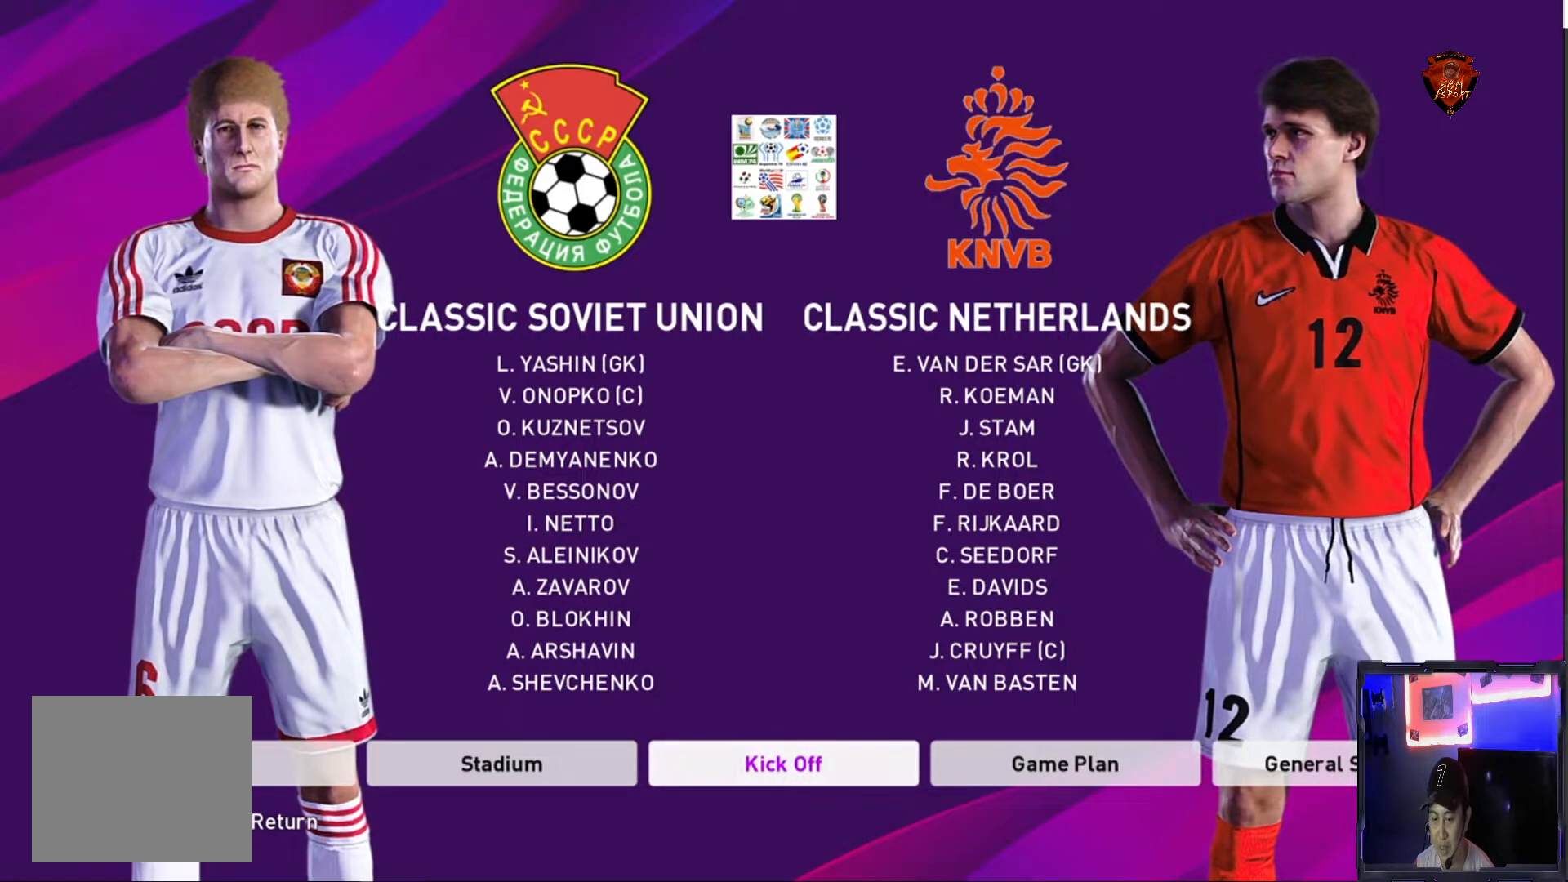
Gameplay with a controller (PlayStation layout); each line is a JSON object with the inputs held at the frame after it. "events" lists button and stick changes between this image and that frame as [ms after this image, input, new state], when the widget could be followed in between. Not read: L3 R3.
{"buttons": [], "left_stick": "center", "right_stick": "center", "events": [[233, "left_stick", "right"], [433, "left_stick", "center"]]}
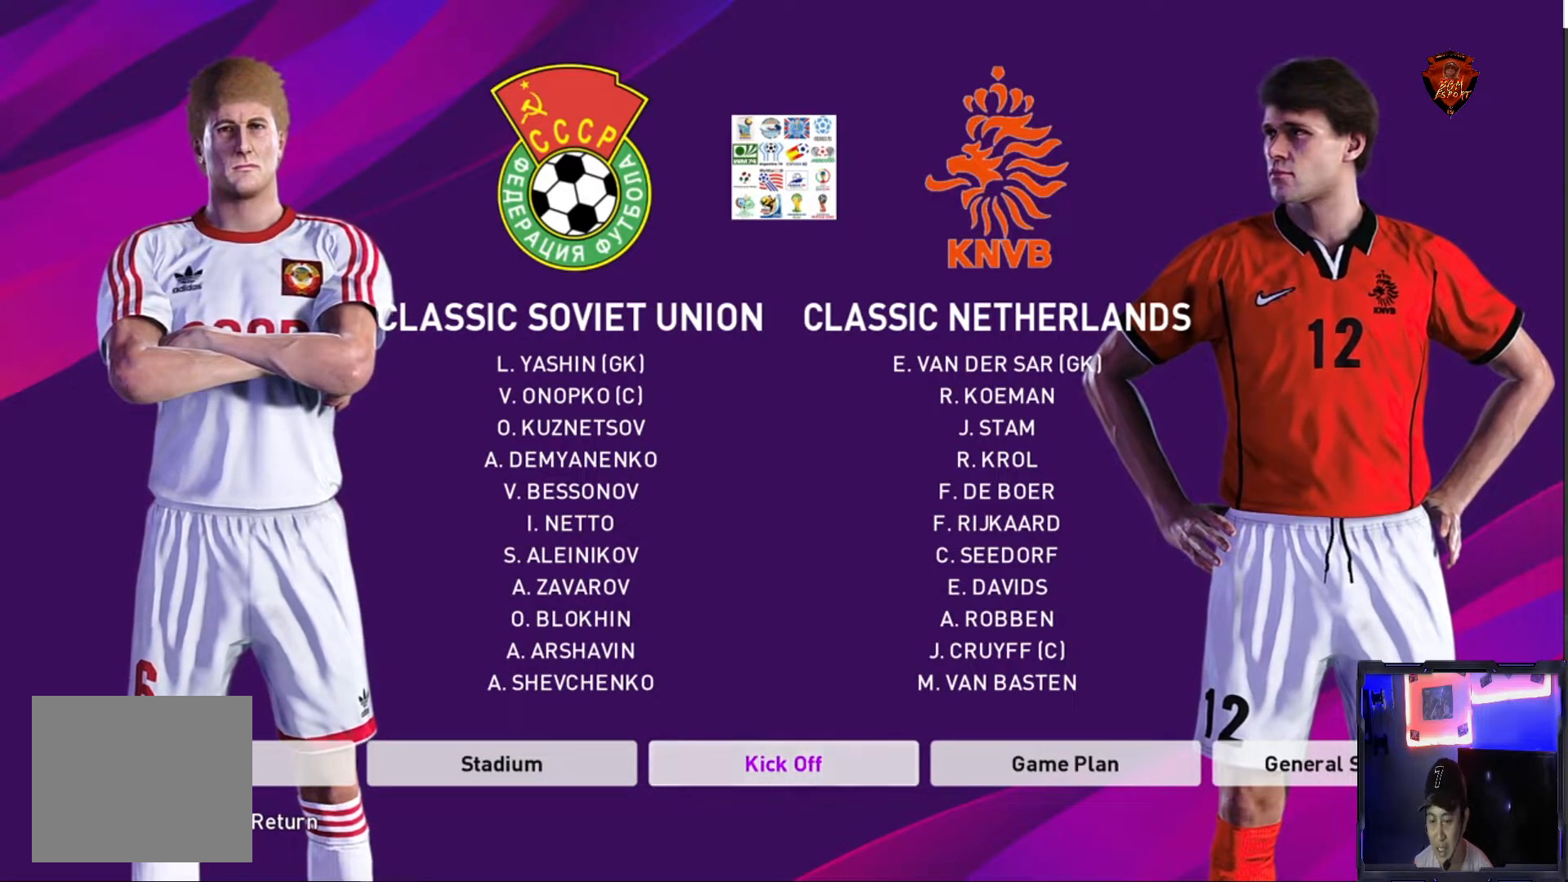
{"buttons": [], "left_stick": "right", "right_stick": "center", "events": [[167, "left_stick", "right"], [334, "left_stick", "center"], [467, "left_stick", "right"]]}
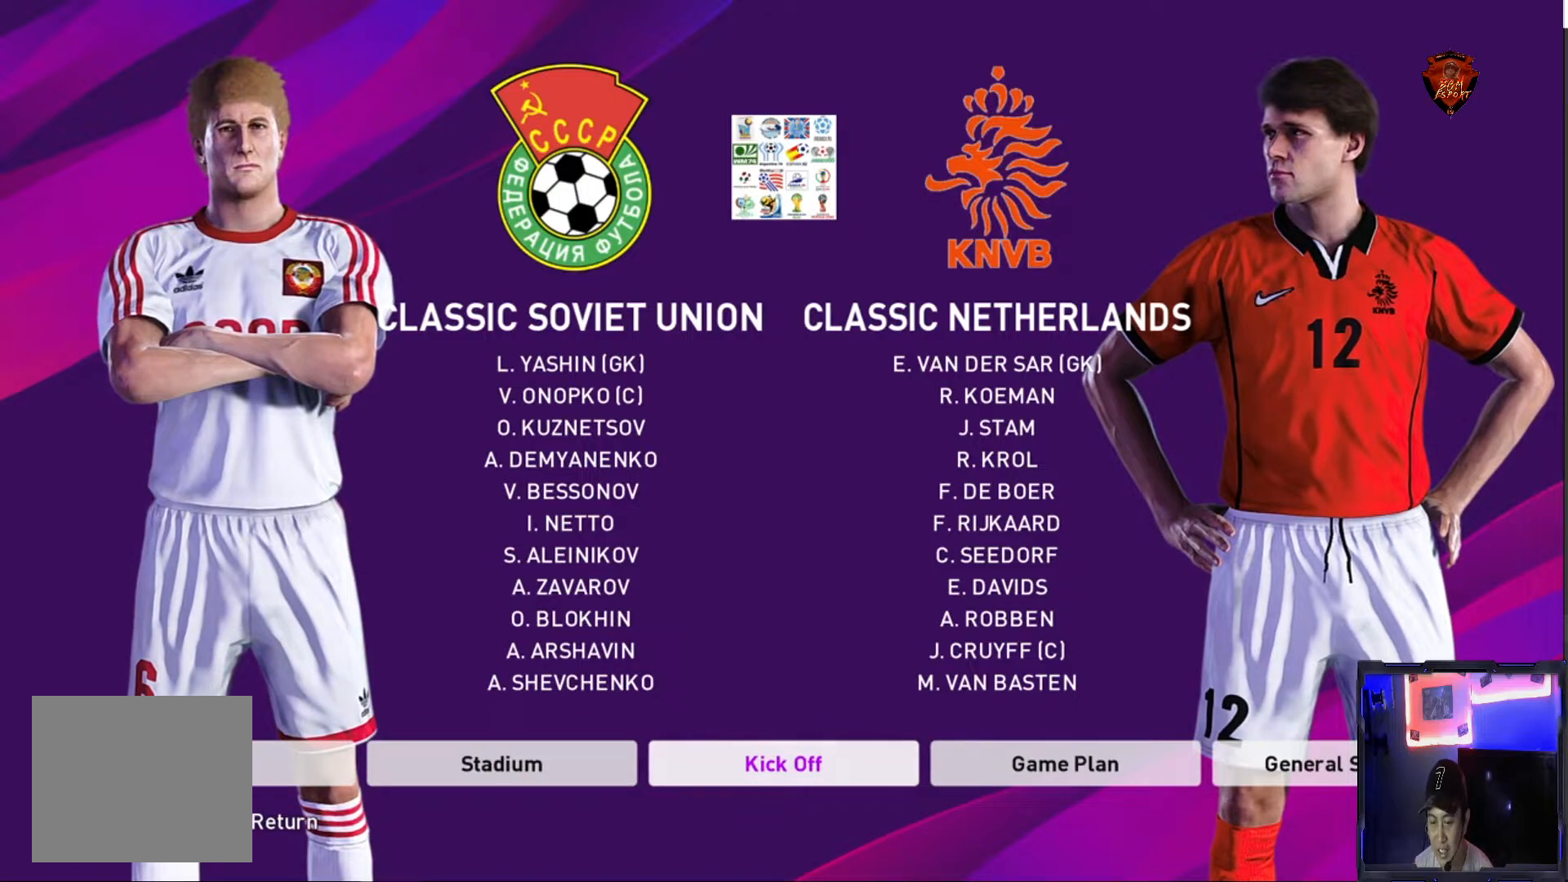
{"buttons": [], "left_stick": "center", "right_stick": "center", "events": [[66, "left_stick", "center"], [266, "left_stick", "right"], [400, "left_stick", "center"]]}
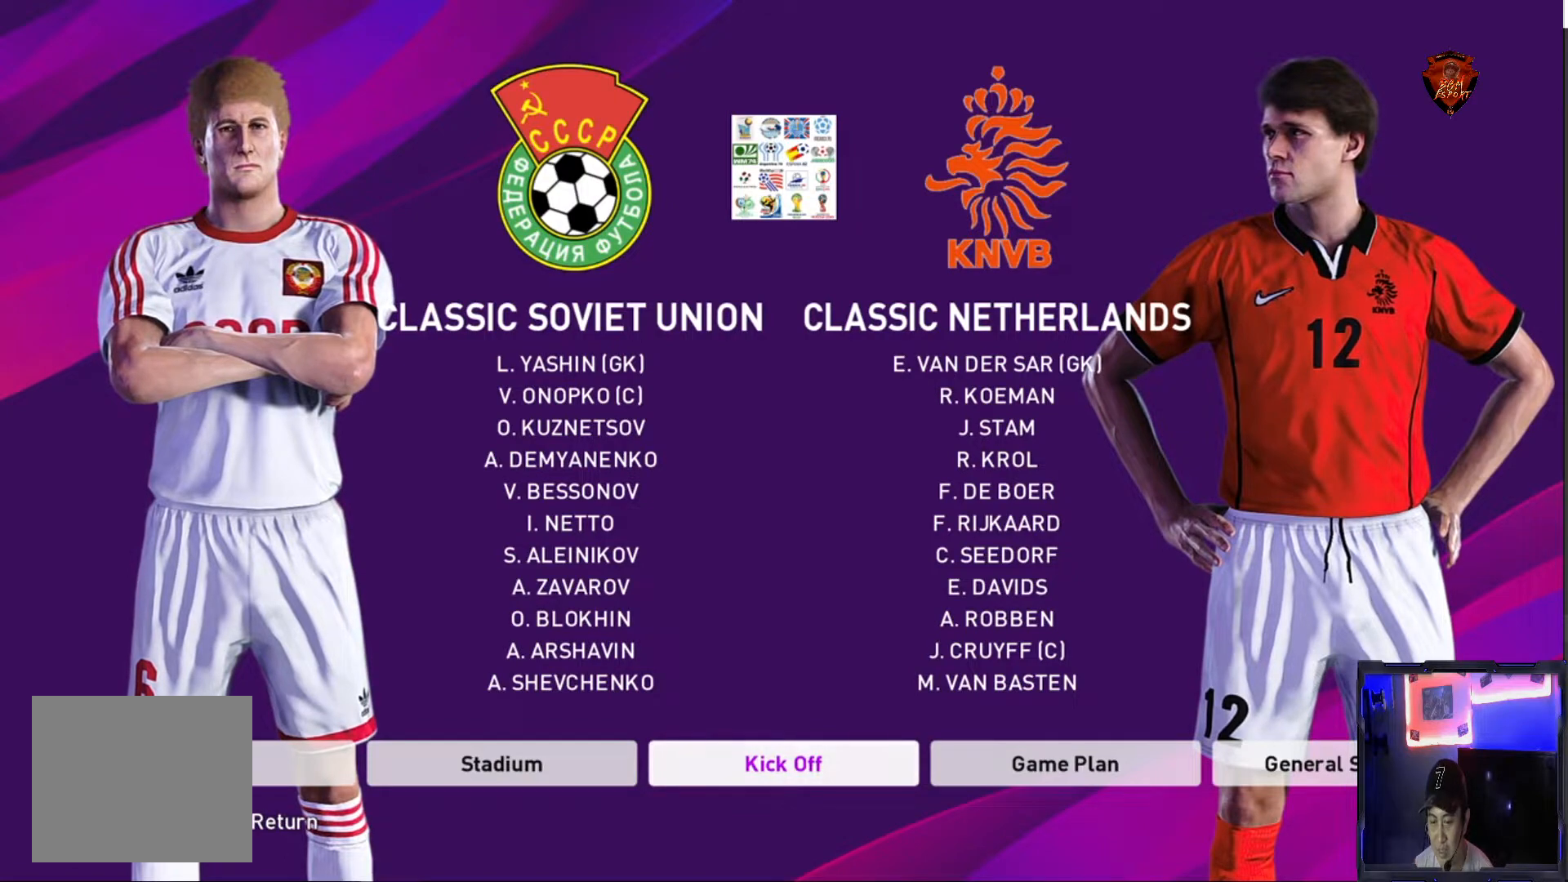
{"buttons": [], "left_stick": "center", "right_stick": "center", "events": []}
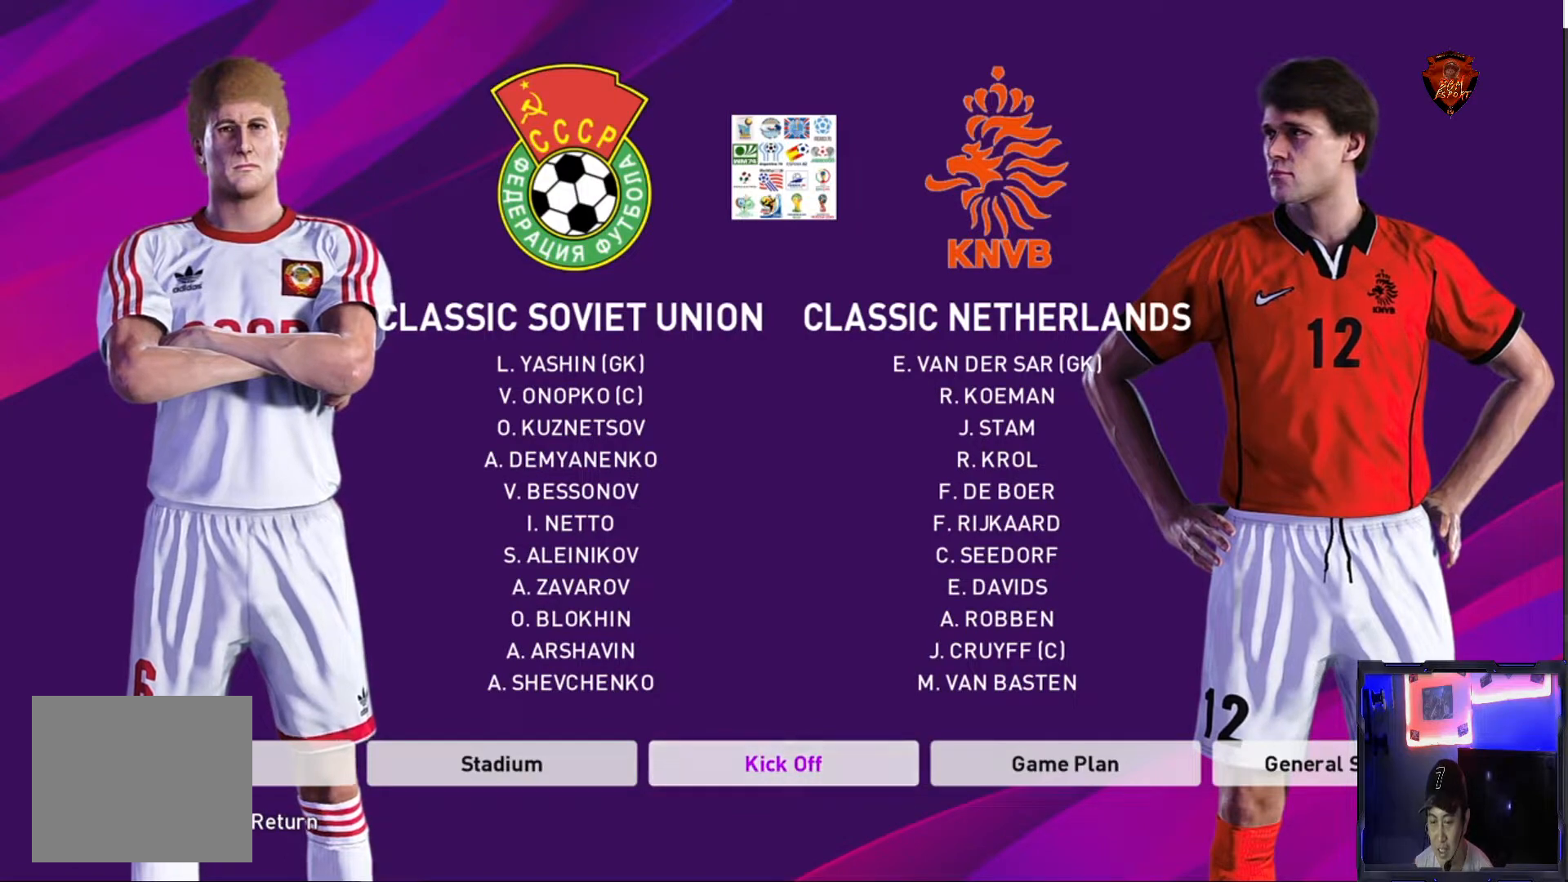
{"buttons": [], "left_stick": "center", "right_stick": "center", "events": []}
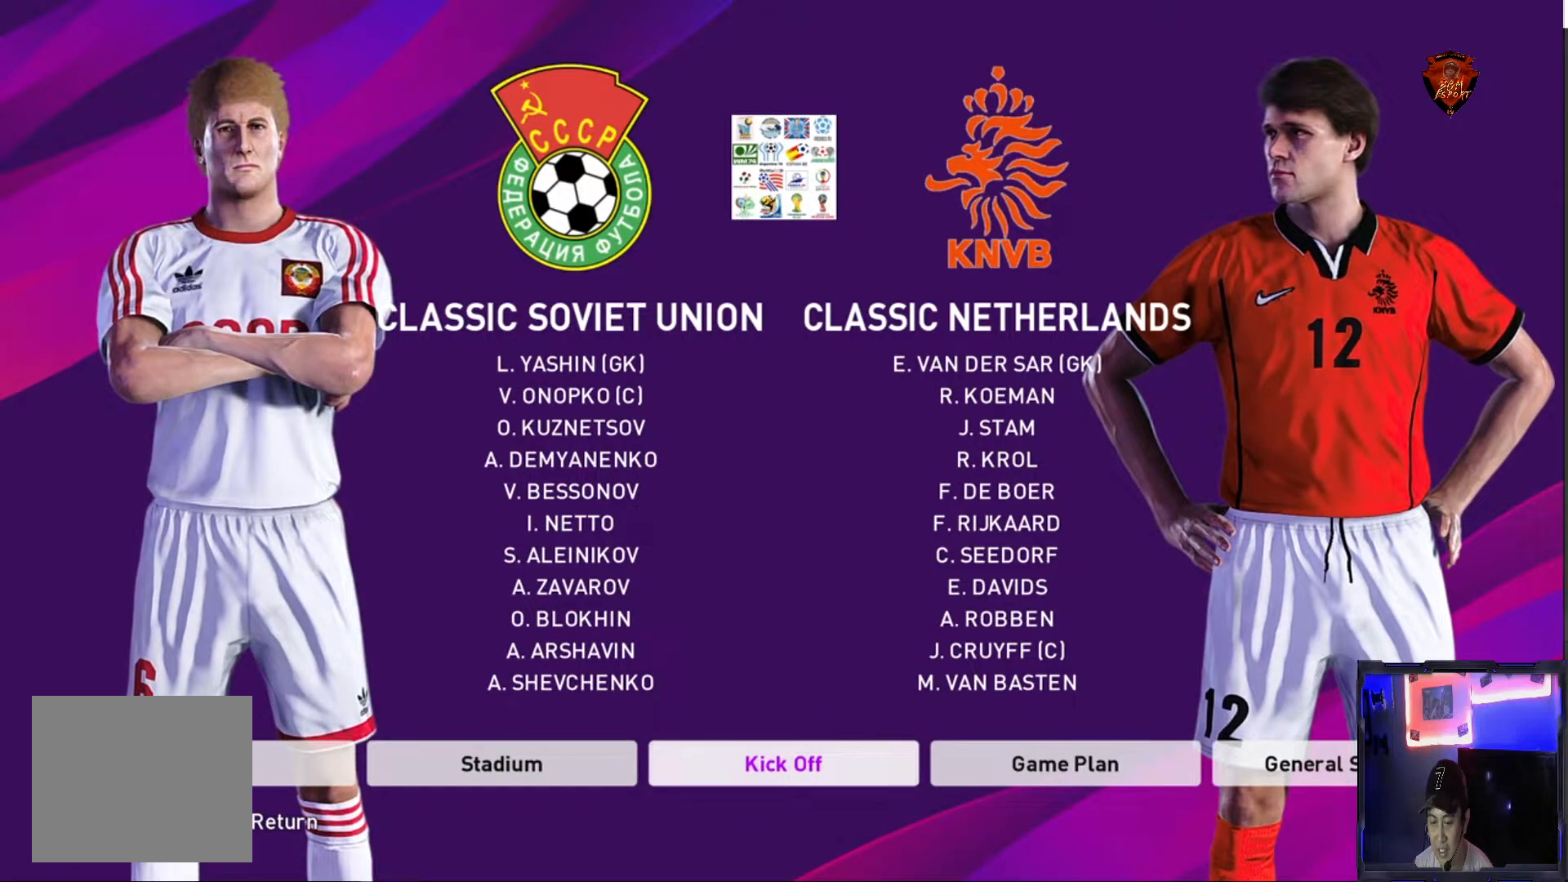
{"buttons": [], "left_stick": "center", "right_stick": "center", "events": [[67, "CIRCLE", "down"], [200, "CIRCLE", "up"]]}
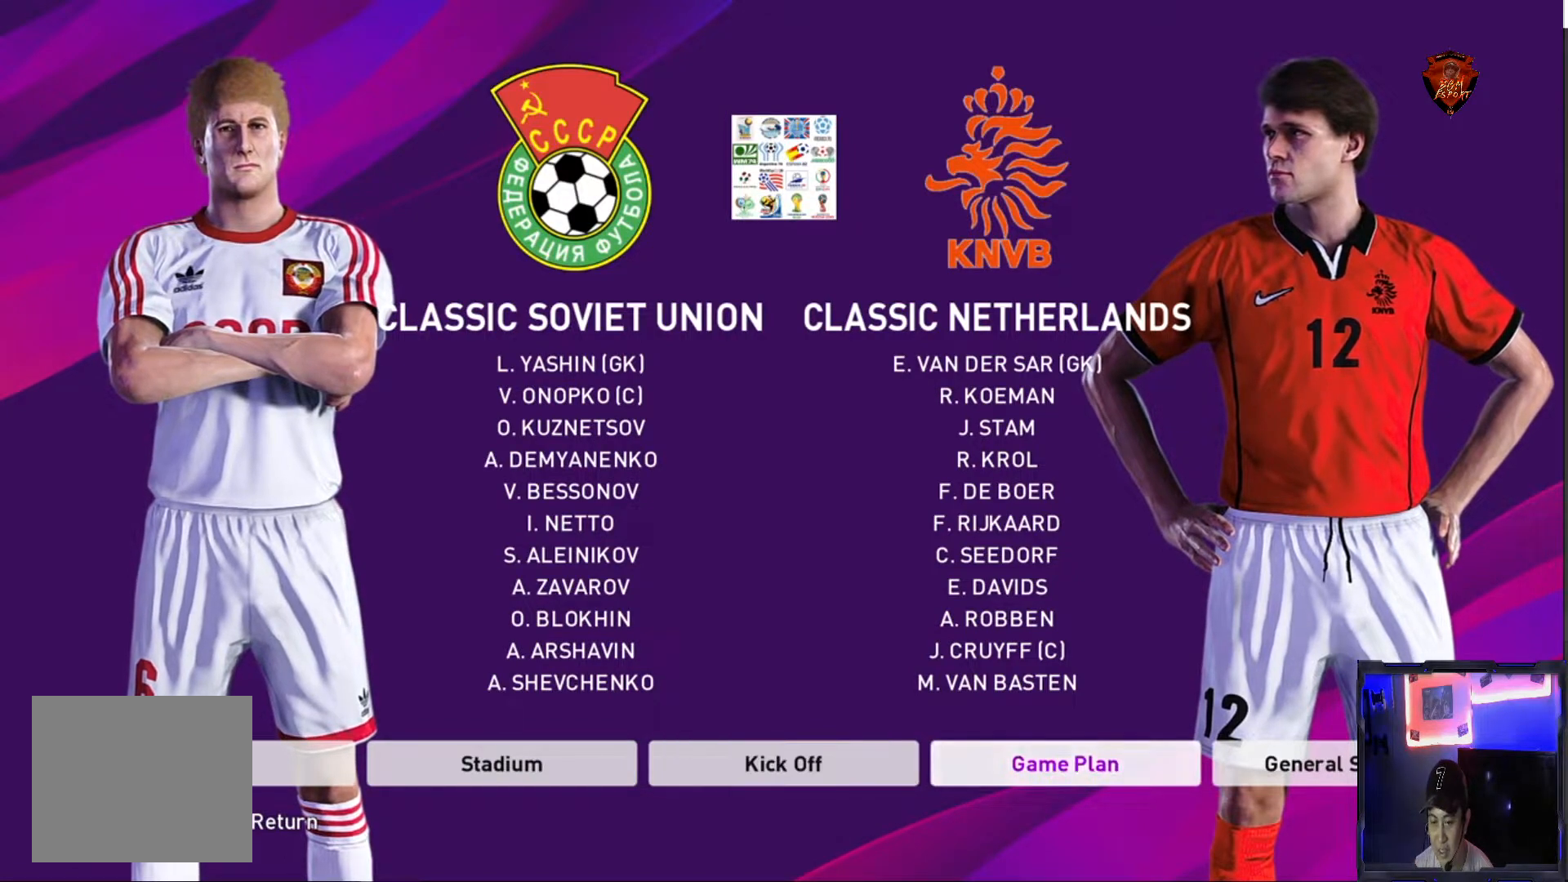
{"buttons": [], "left_stick": "center", "right_stick": "center", "events": []}
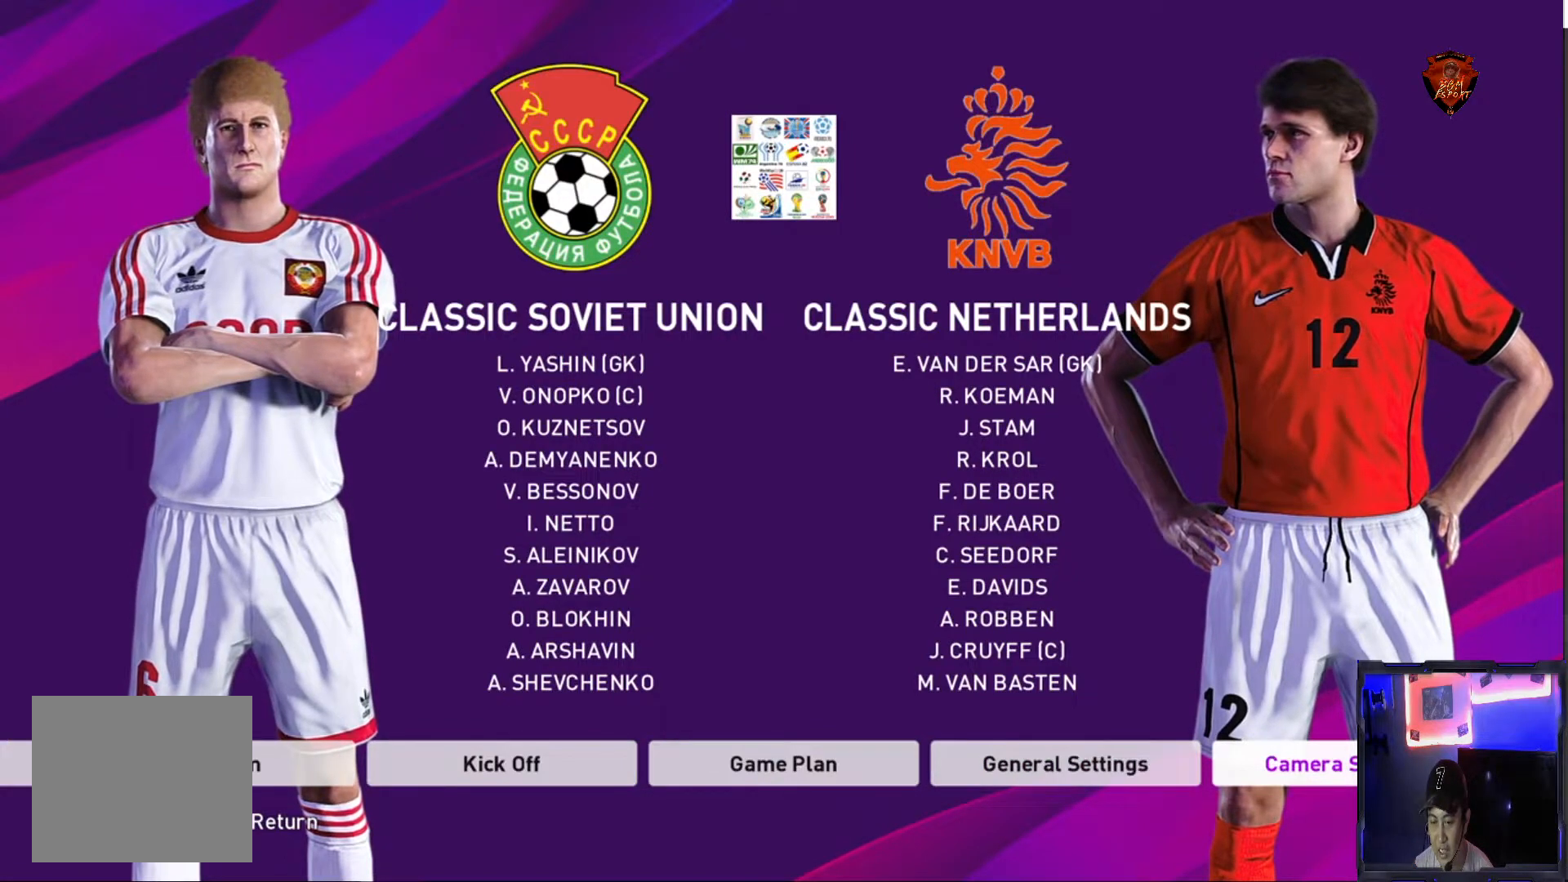
{"buttons": [], "left_stick": "center", "right_stick": "center", "events": []}
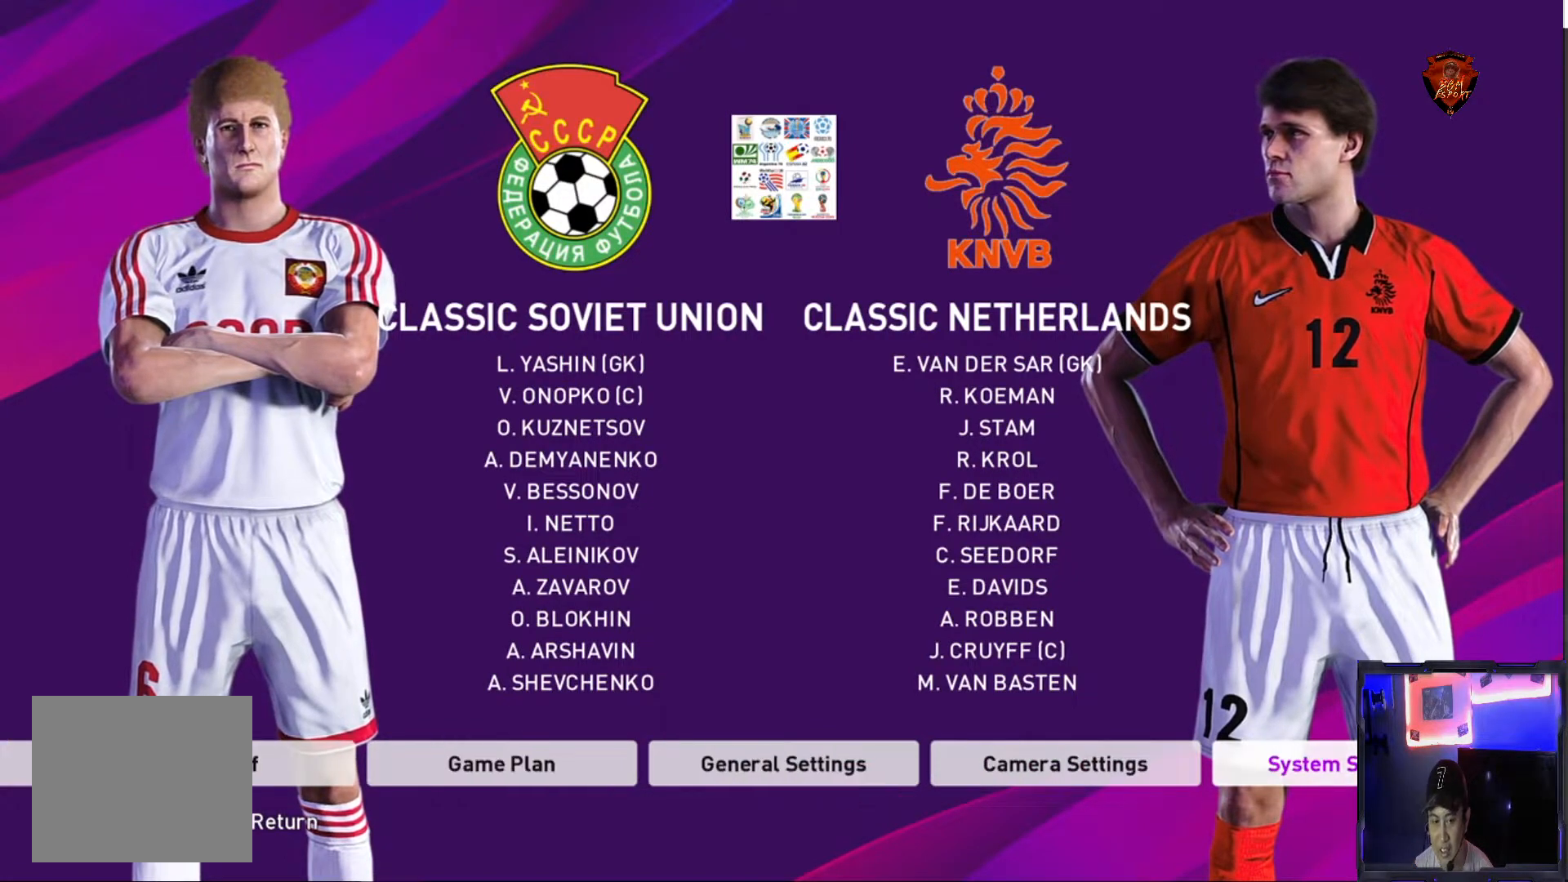
{"buttons": [], "left_stick": "center", "right_stick": "center", "events": [[333, "CROSS", "down"], [500, "CROSS", "up"]]}
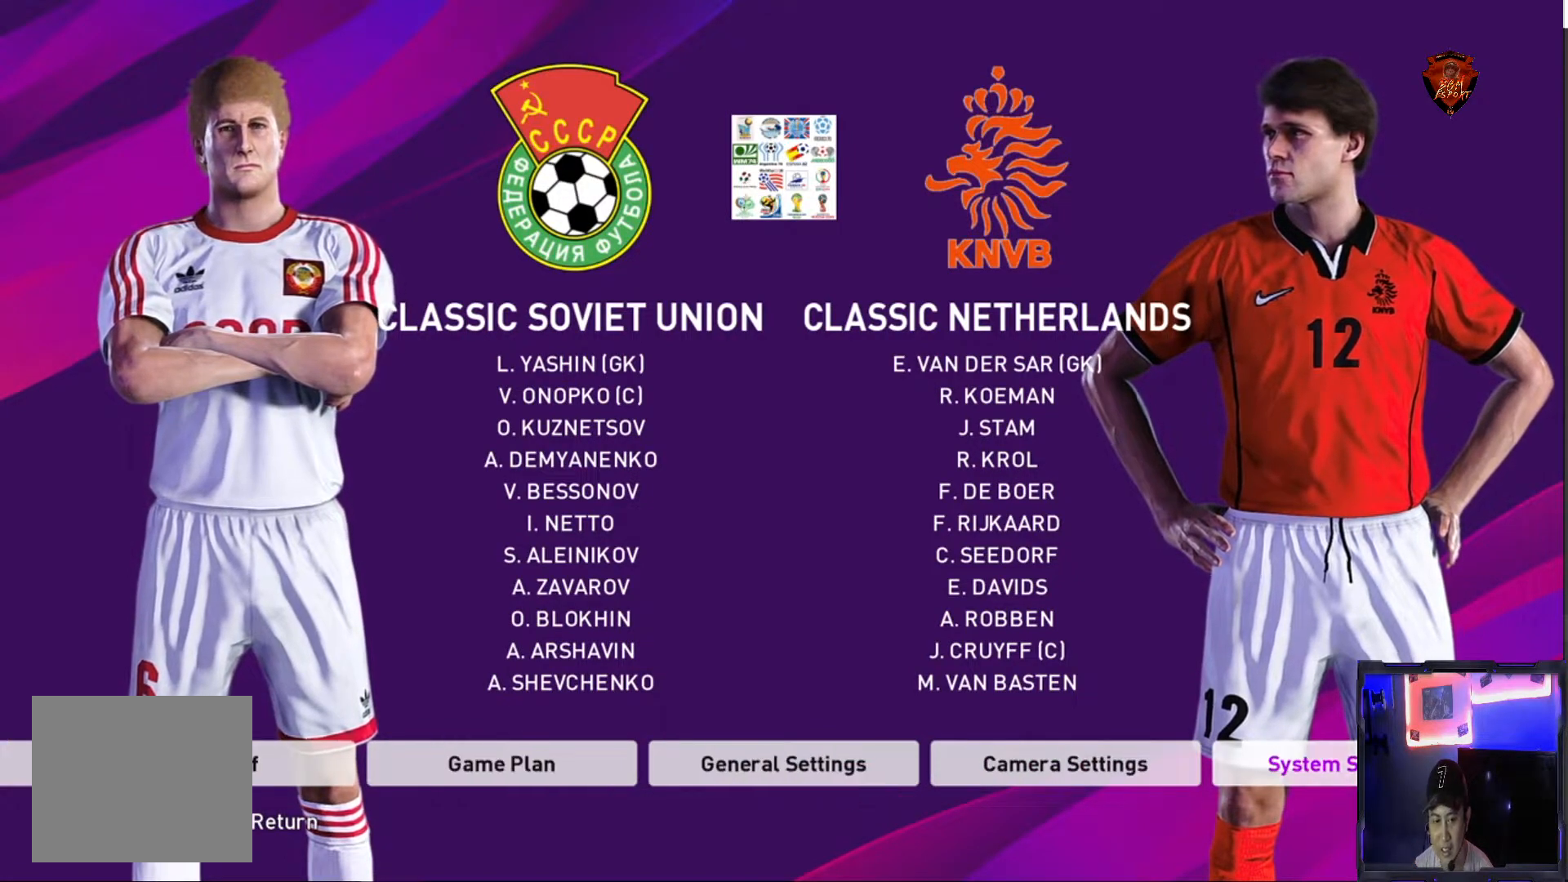
{"buttons": [], "left_stick": "center", "right_stick": "center", "events": []}
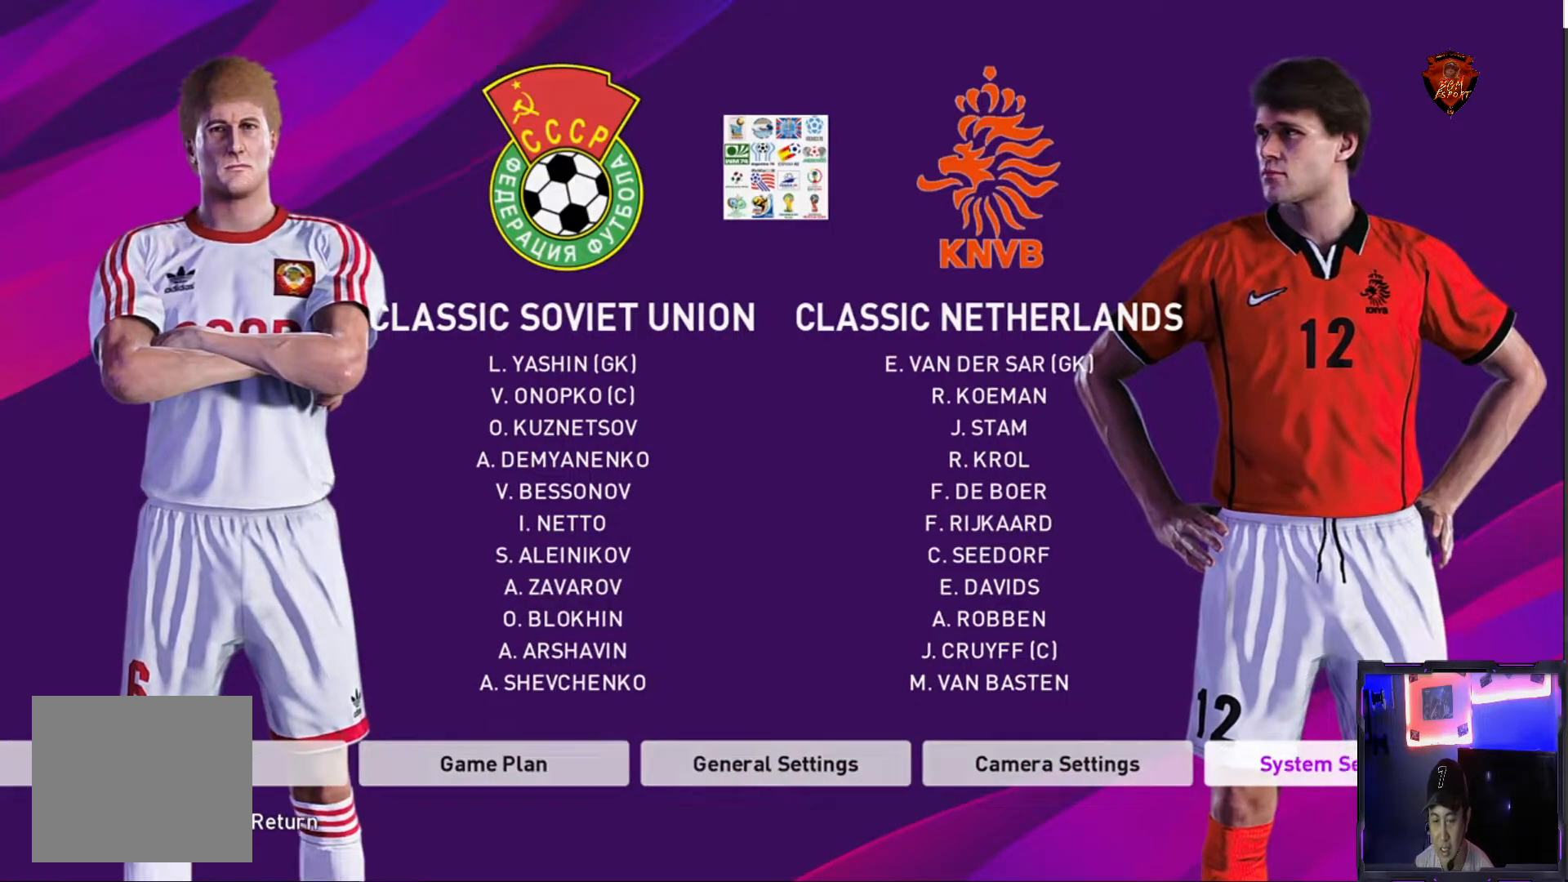
{"buttons": [], "left_stick": "center", "right_stick": "center", "events": []}
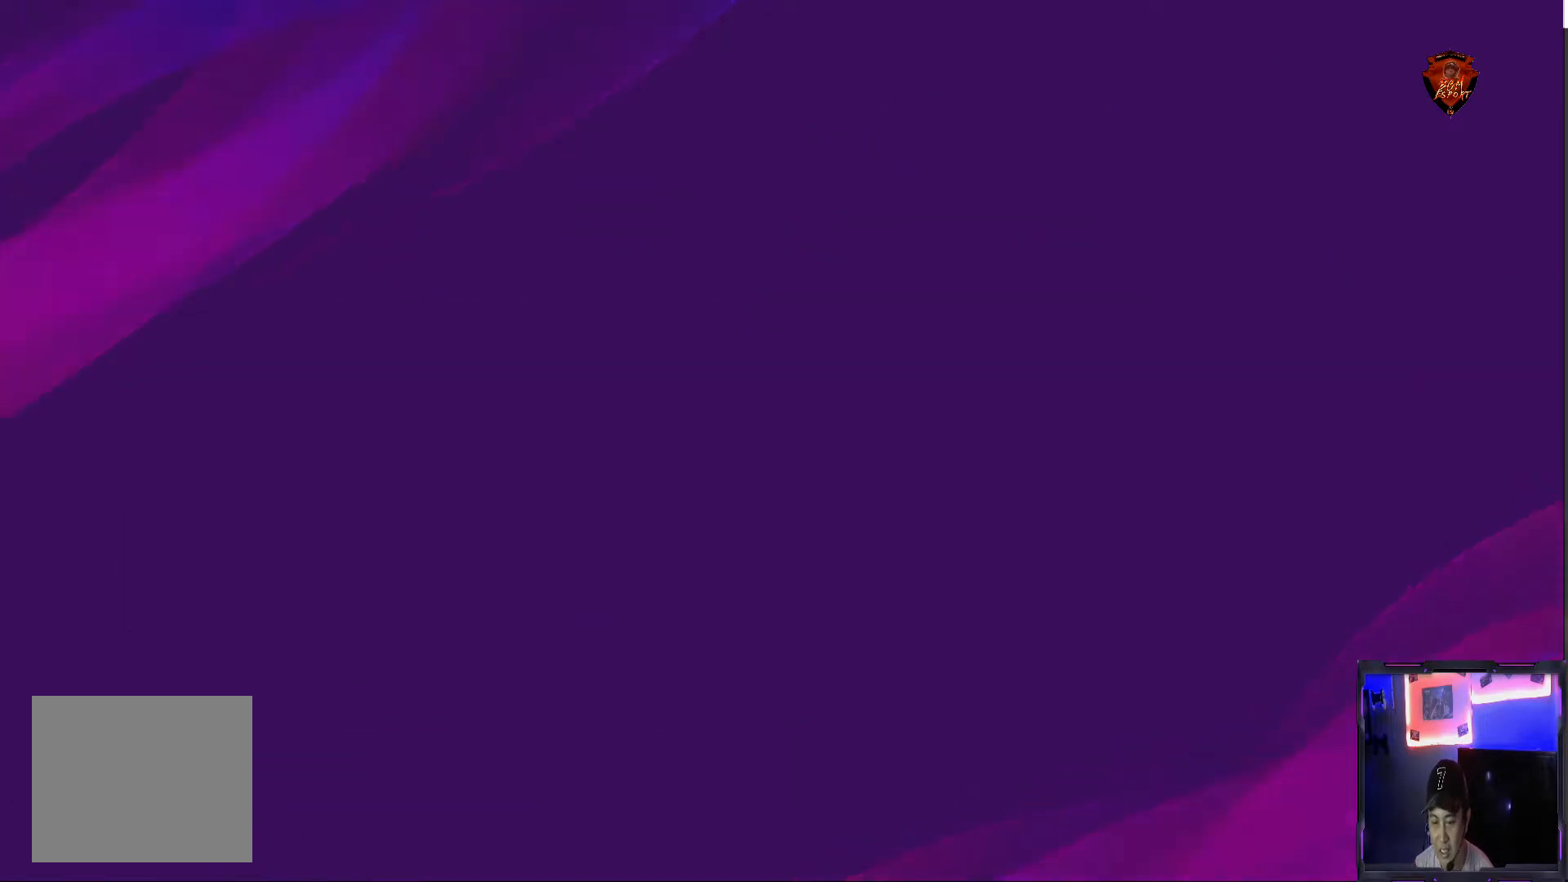
{"buttons": [], "left_stick": "center", "right_stick": "center", "events": [[100, "left_stick", "left"], [367, "left_stick", "center"]]}
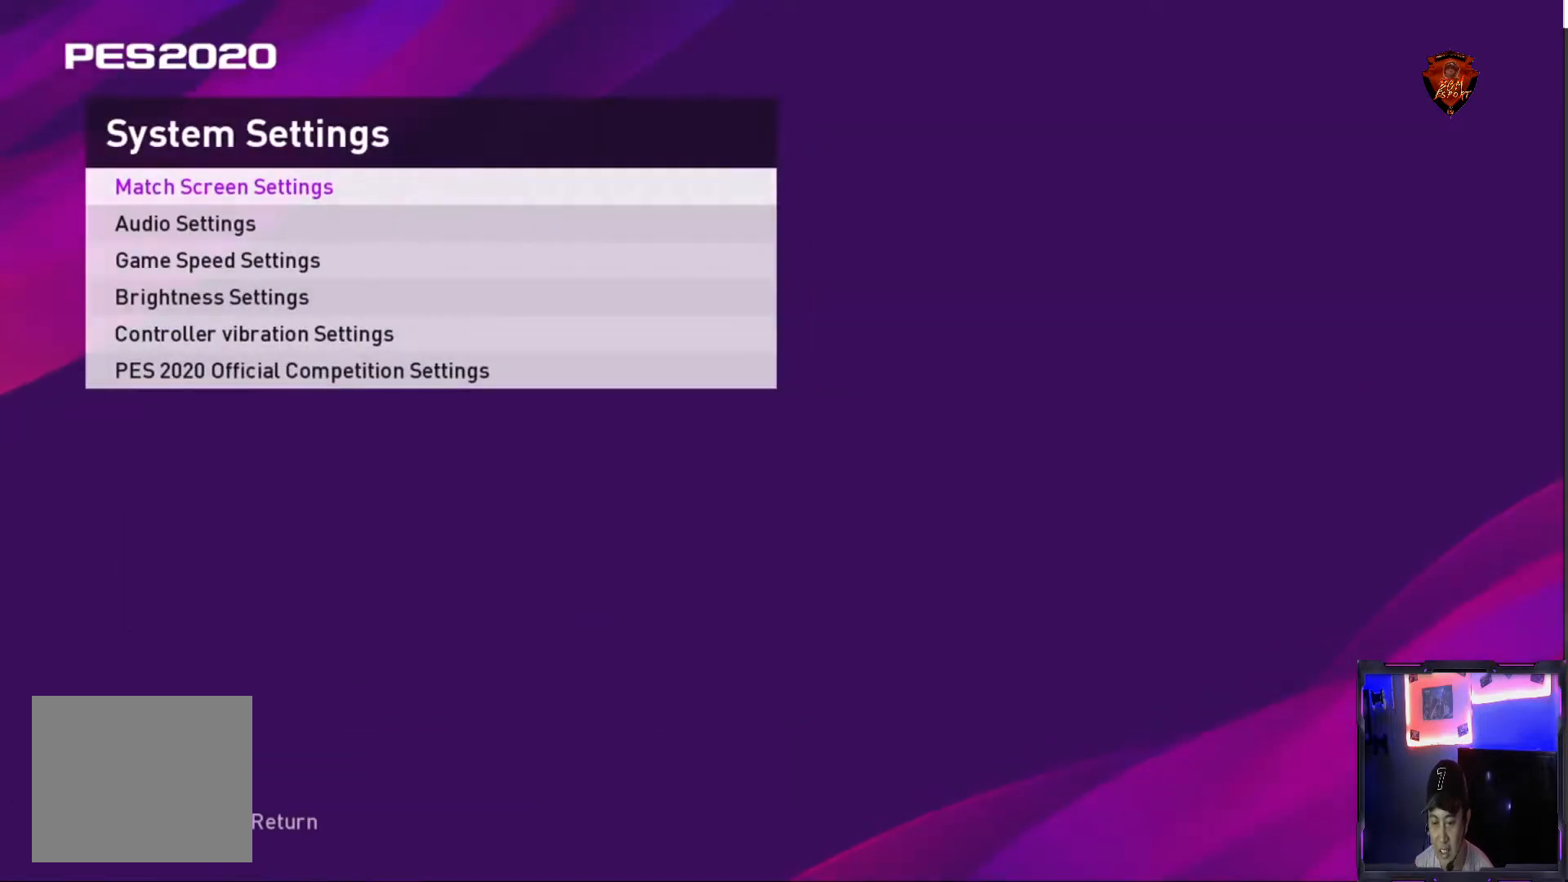
{"buttons": ["CIRCLE"], "left_stick": "center", "right_stick": "center", "events": [[200, "left_stick", "left"], [367, "left_stick", "center"], [433, "CIRCLE", "down"]]}
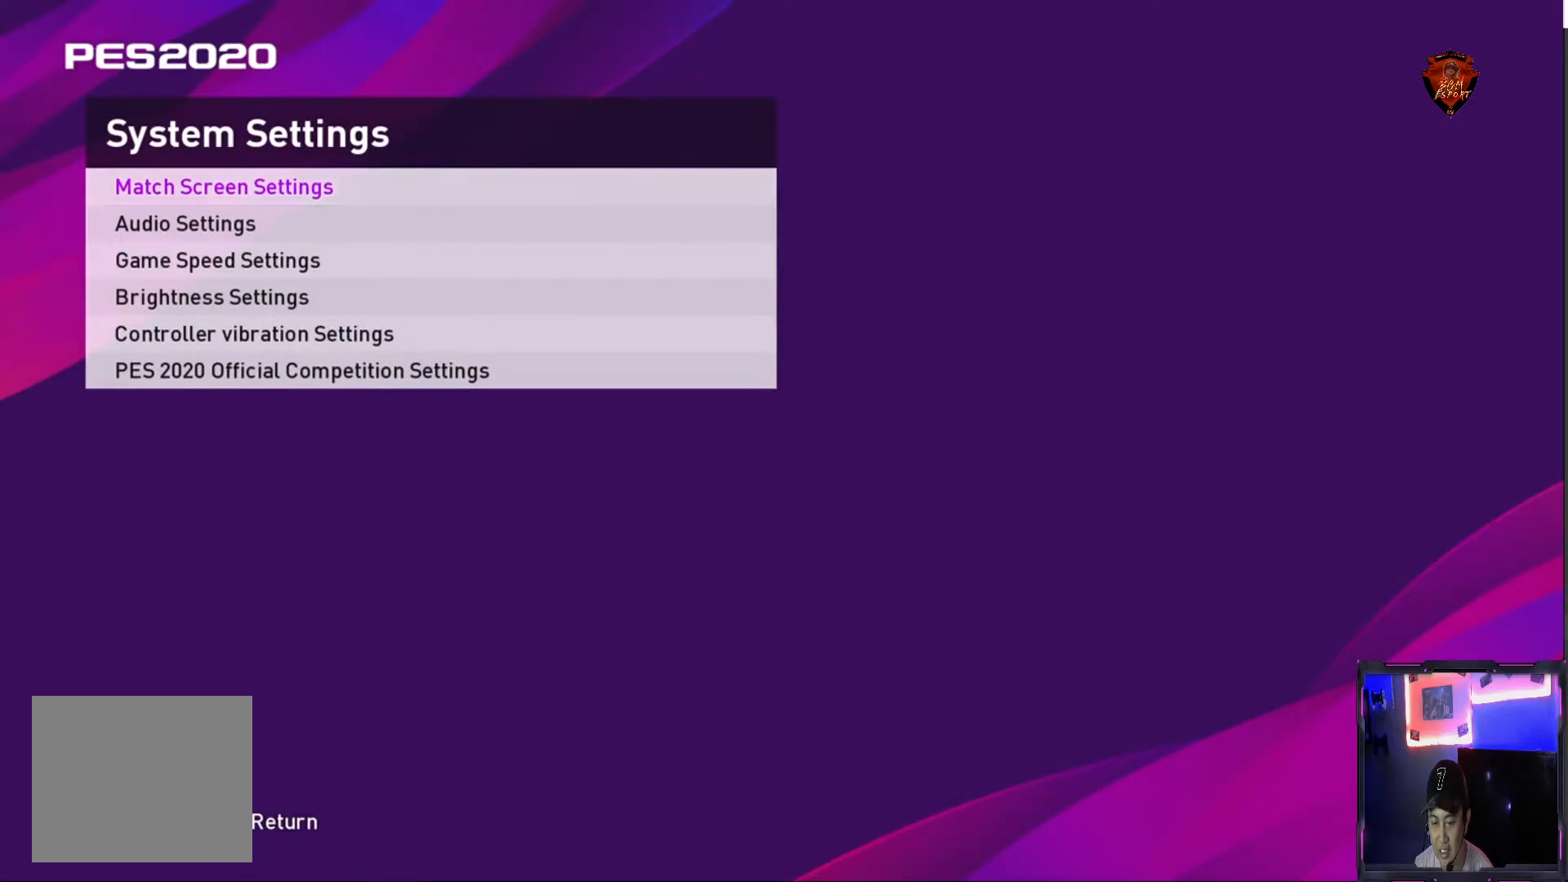
{"buttons": [], "left_stick": "center", "right_stick": "center", "events": [[67, "CIRCLE", "up"]]}
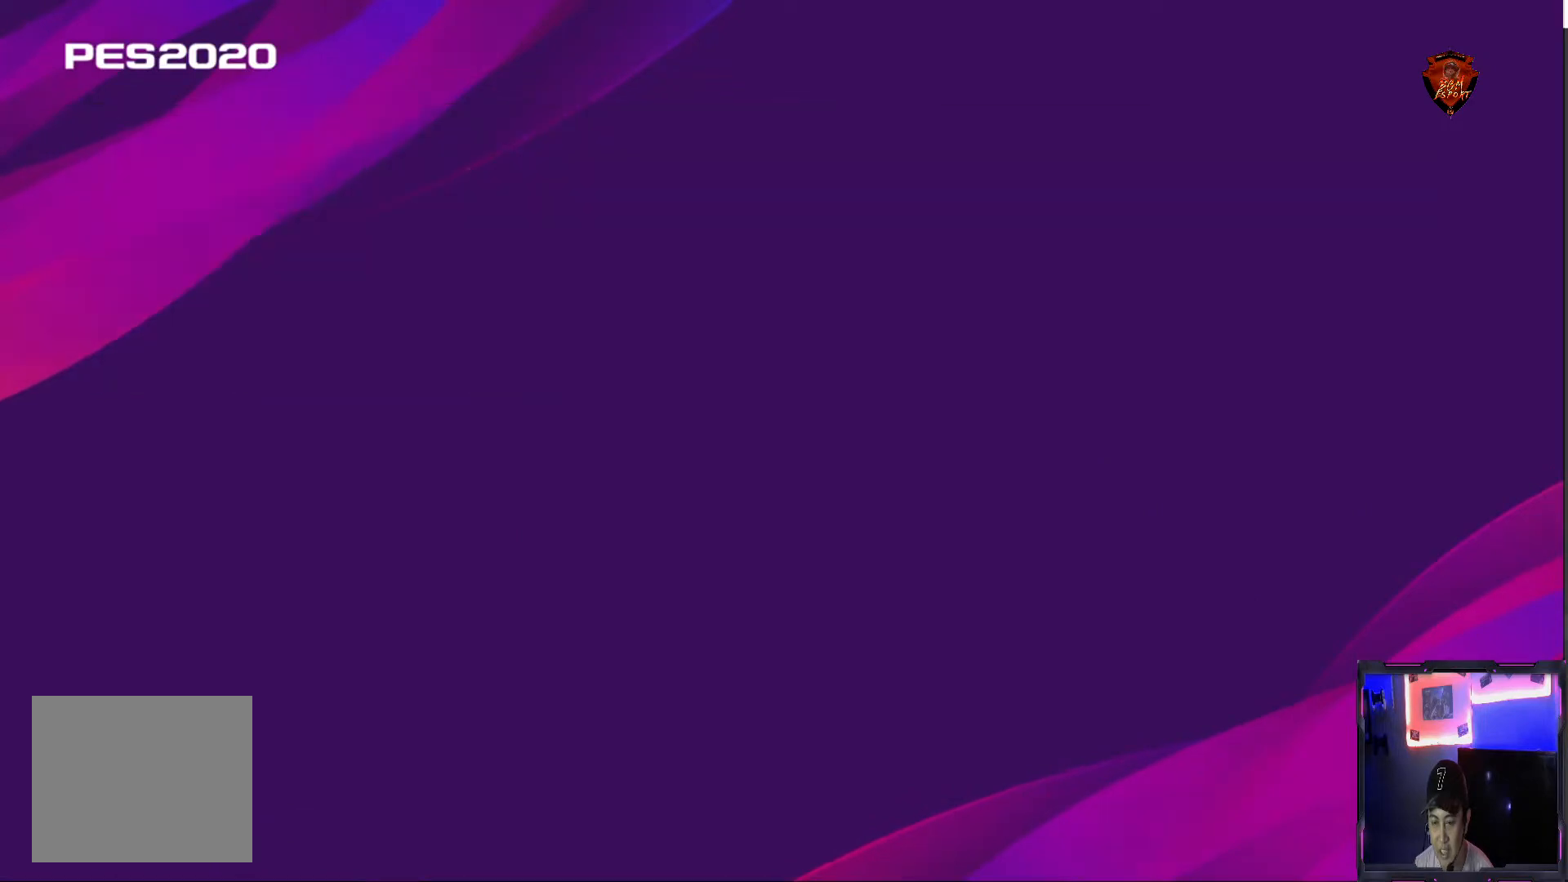
{"buttons": [], "left_stick": "center", "right_stick": "center", "events": []}
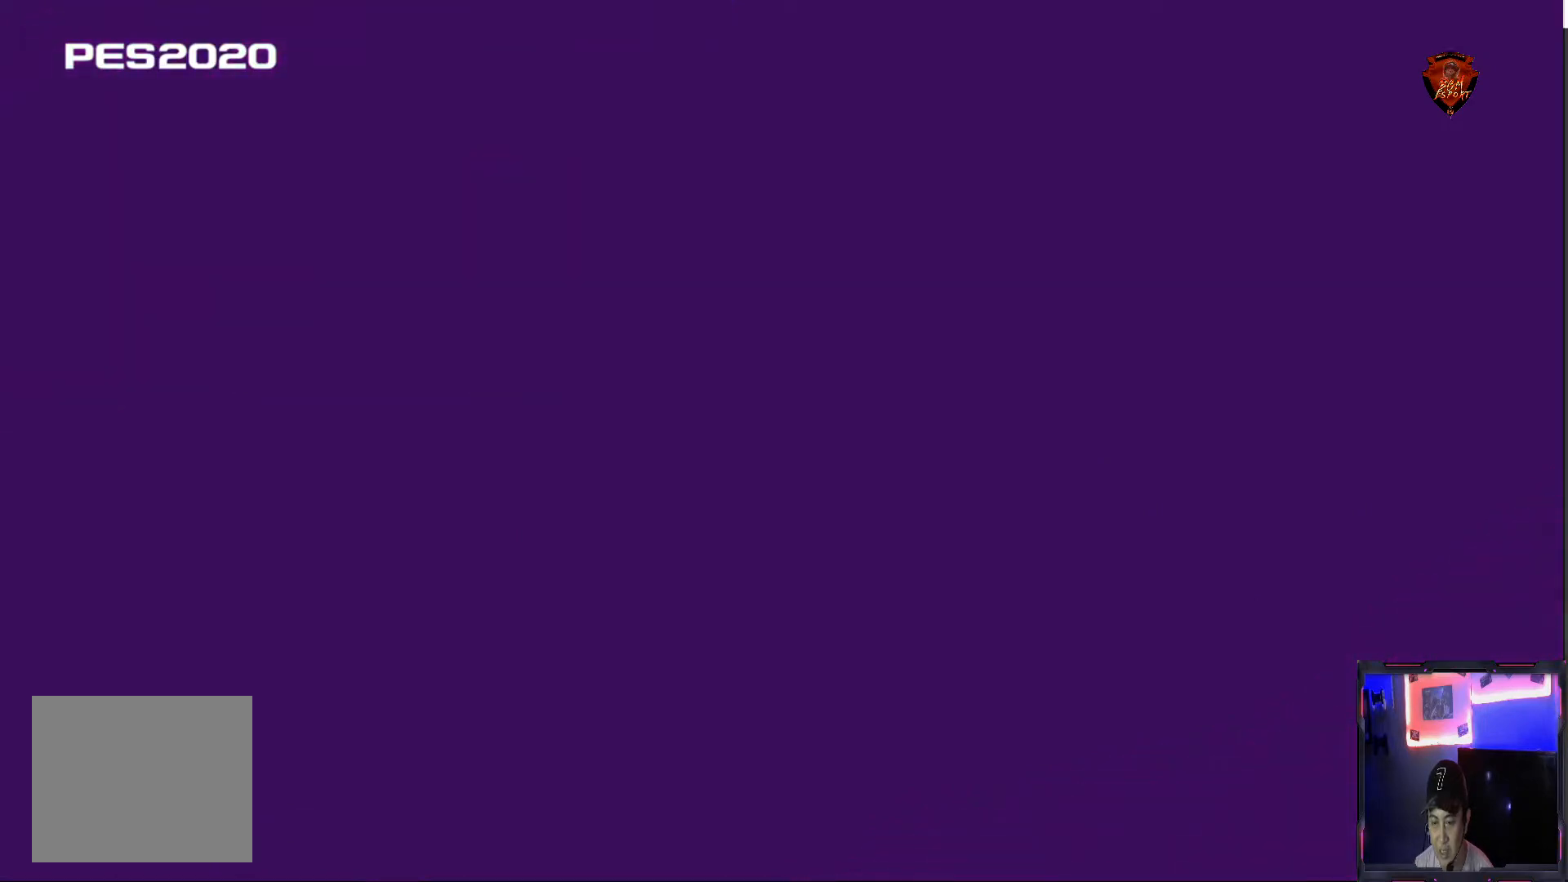
{"buttons": [], "left_stick": "down-left", "right_stick": "center", "events": [[434, "left_stick", "down-left"]]}
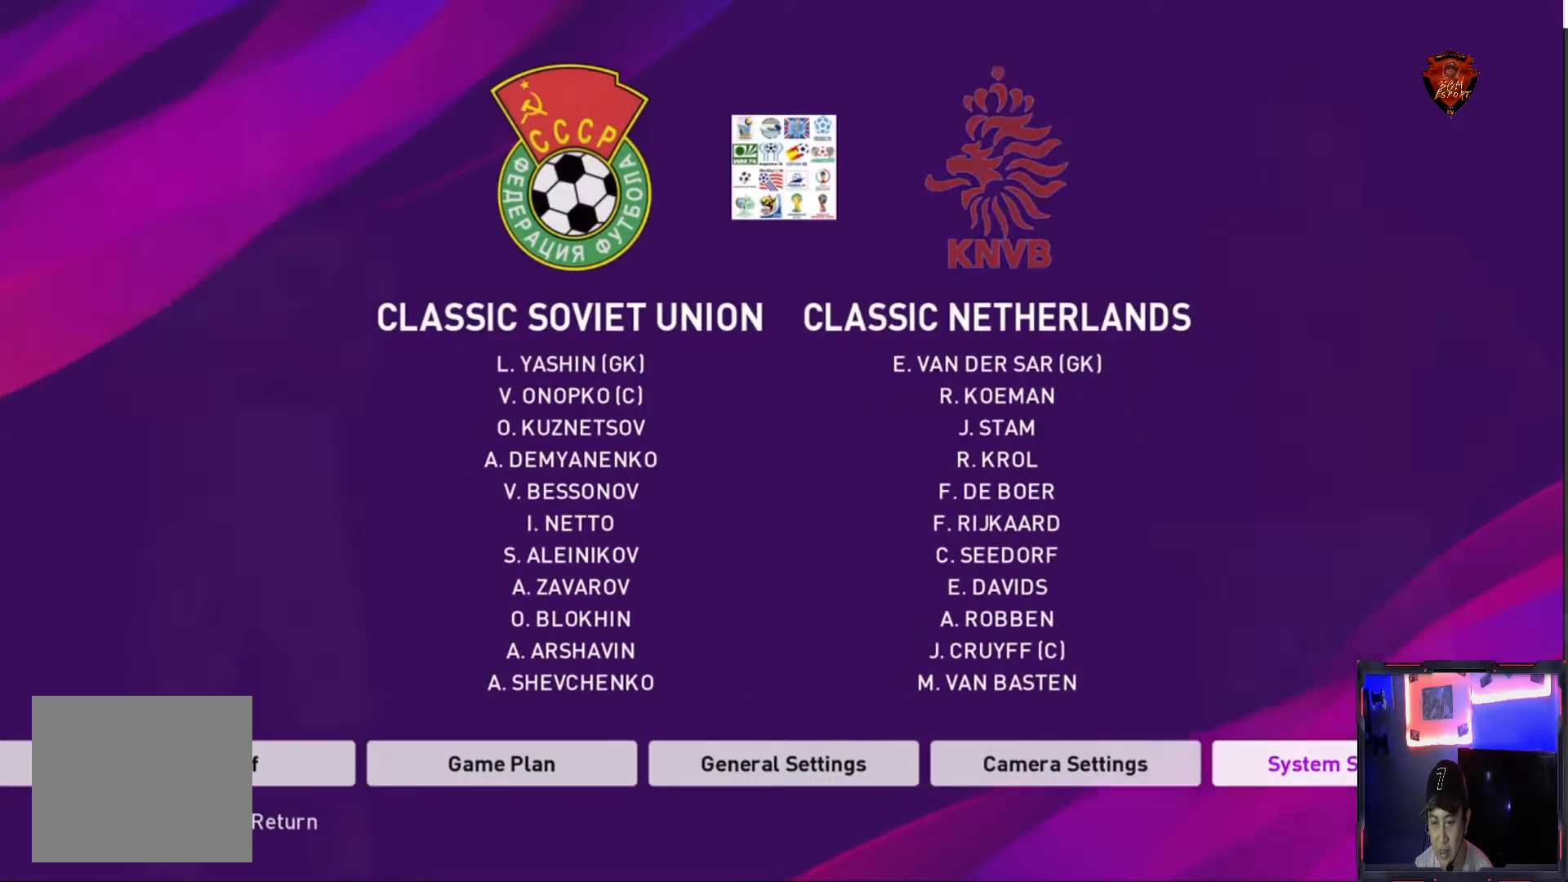
{"buttons": [], "left_stick": "right", "right_stick": "center", "events": [[133, "left_stick", "center"], [266, "left_stick", "up"], [433, "left_stick", "right"]]}
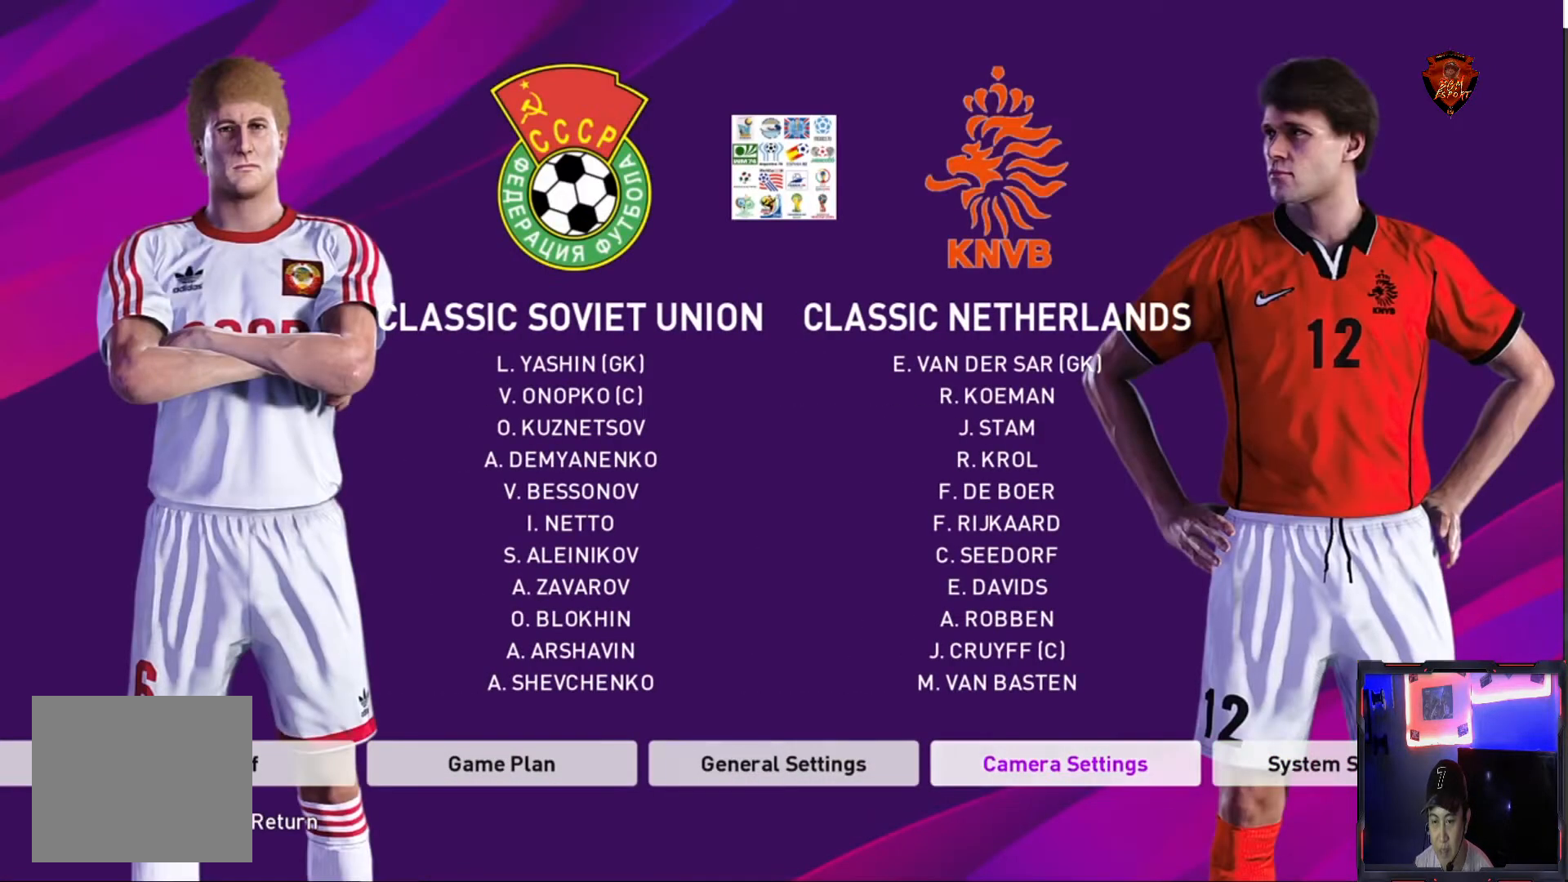
{"buttons": [], "left_stick": "center", "right_stick": "center", "events": [[67, "left_stick", "center"], [300, "left_stick", "left"], [501, "left_stick", "center"]]}
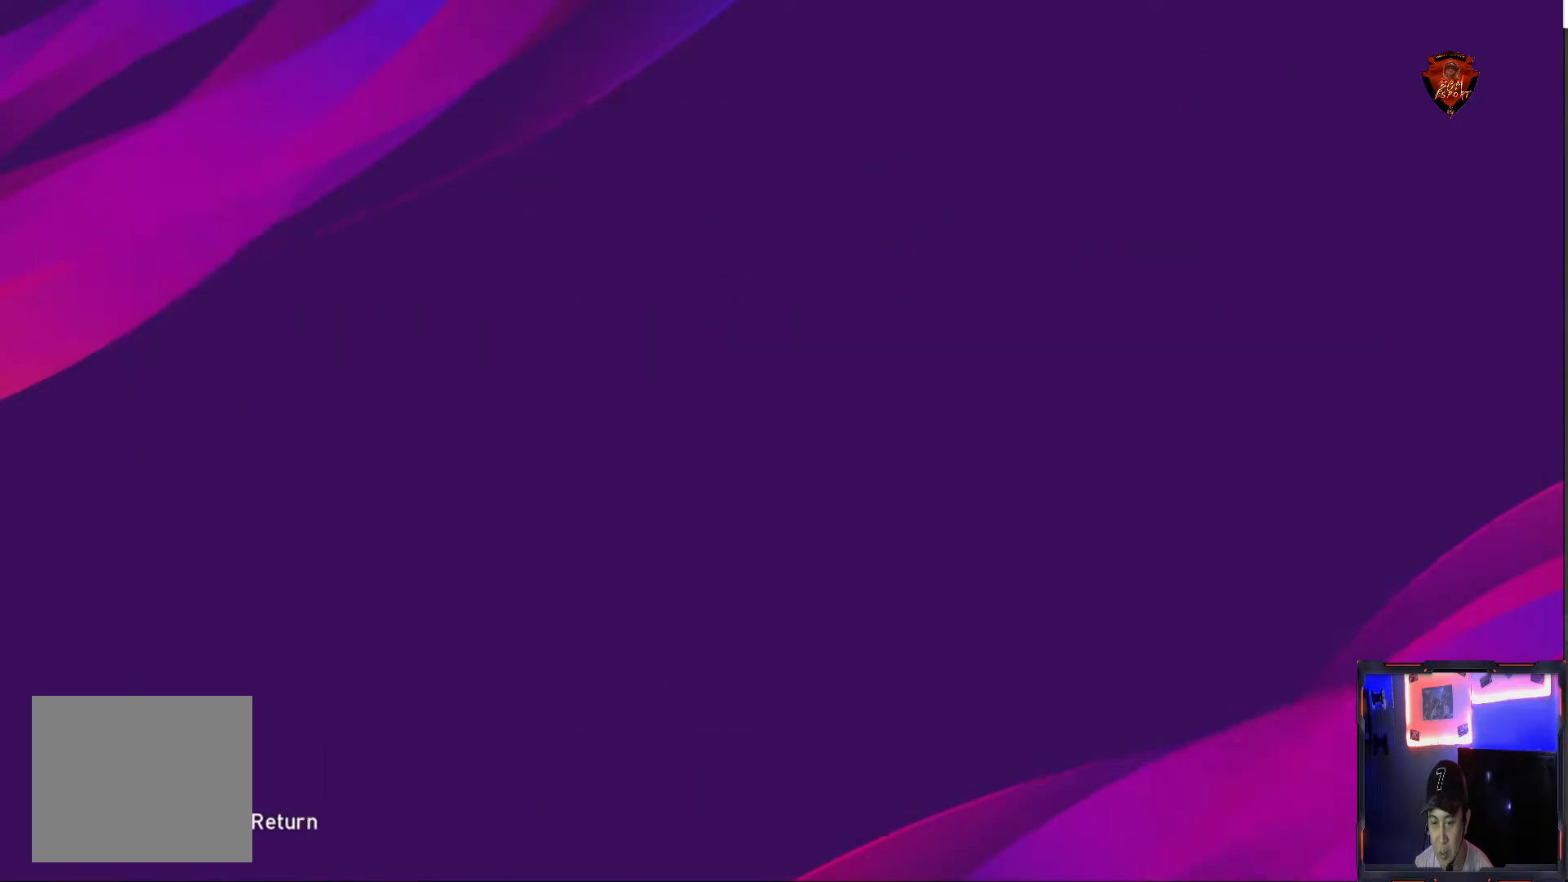
{"buttons": [], "left_stick": "center", "right_stick": "center", "events": []}
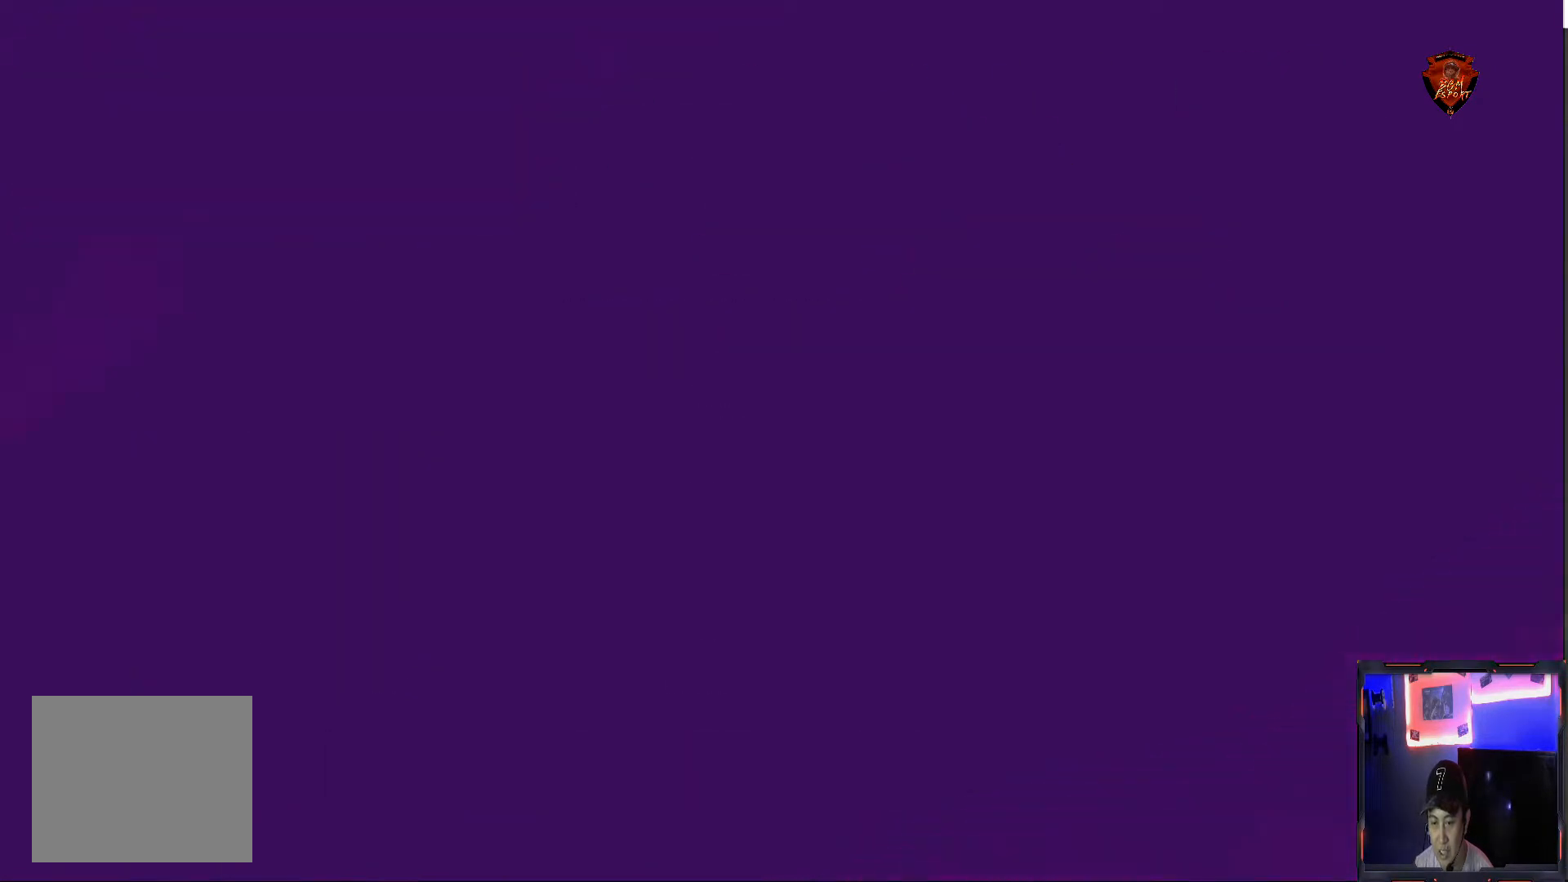
{"buttons": [], "left_stick": "down", "right_stick": "center", "events": [[134, "left_stick", "down"], [367, "left_stick", "center"], [434, "left_stick", "down"]]}
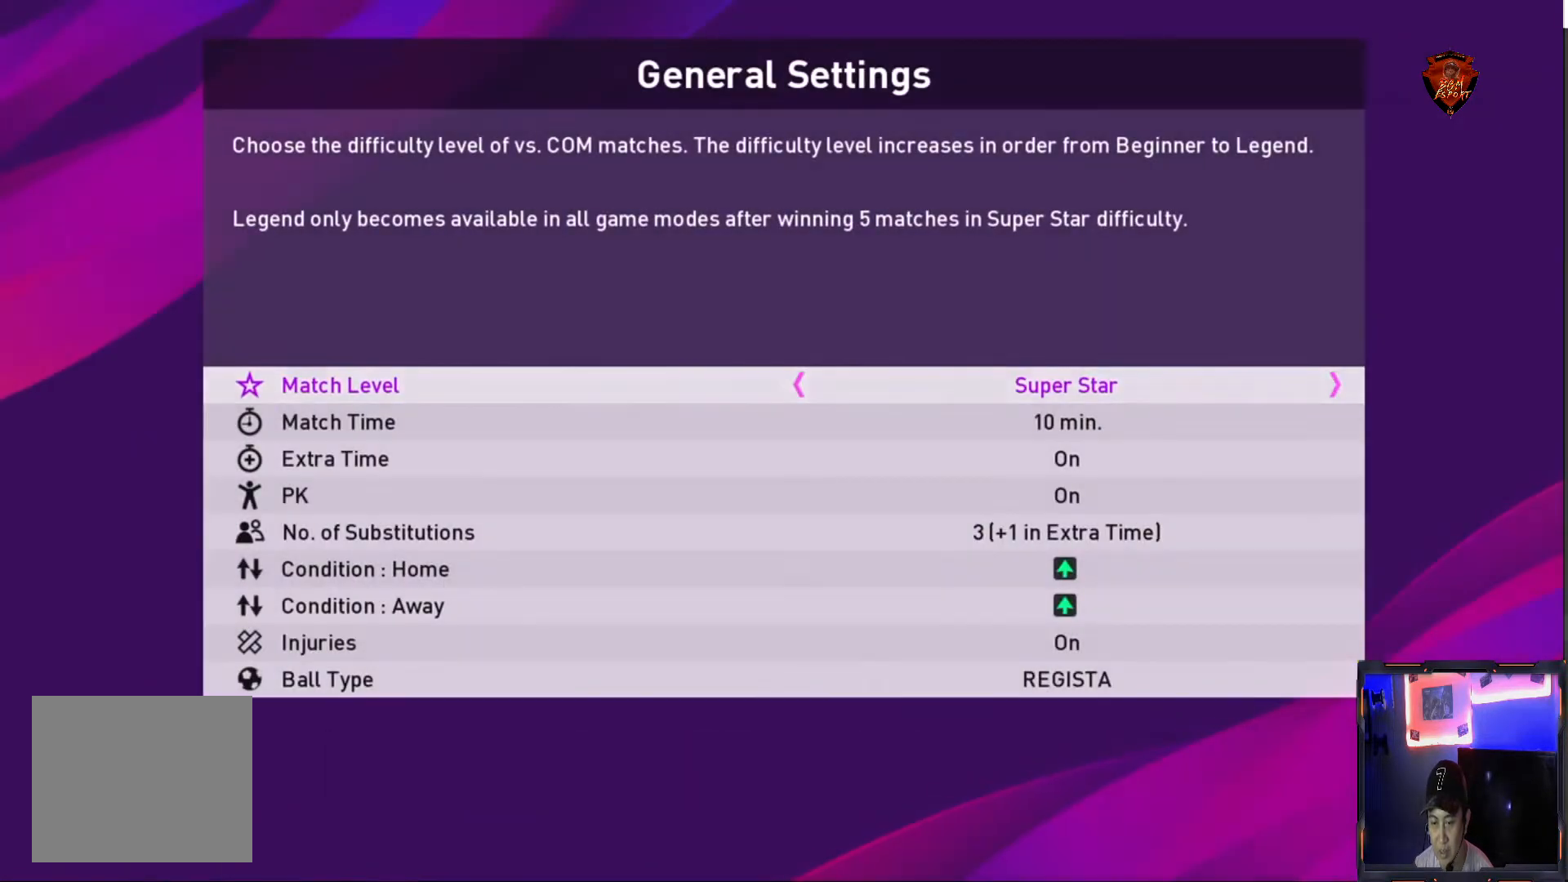
{"buttons": [], "left_stick": "down", "right_stick": "center", "events": [[300, "left_stick", "center"], [367, "left_stick", "down"]]}
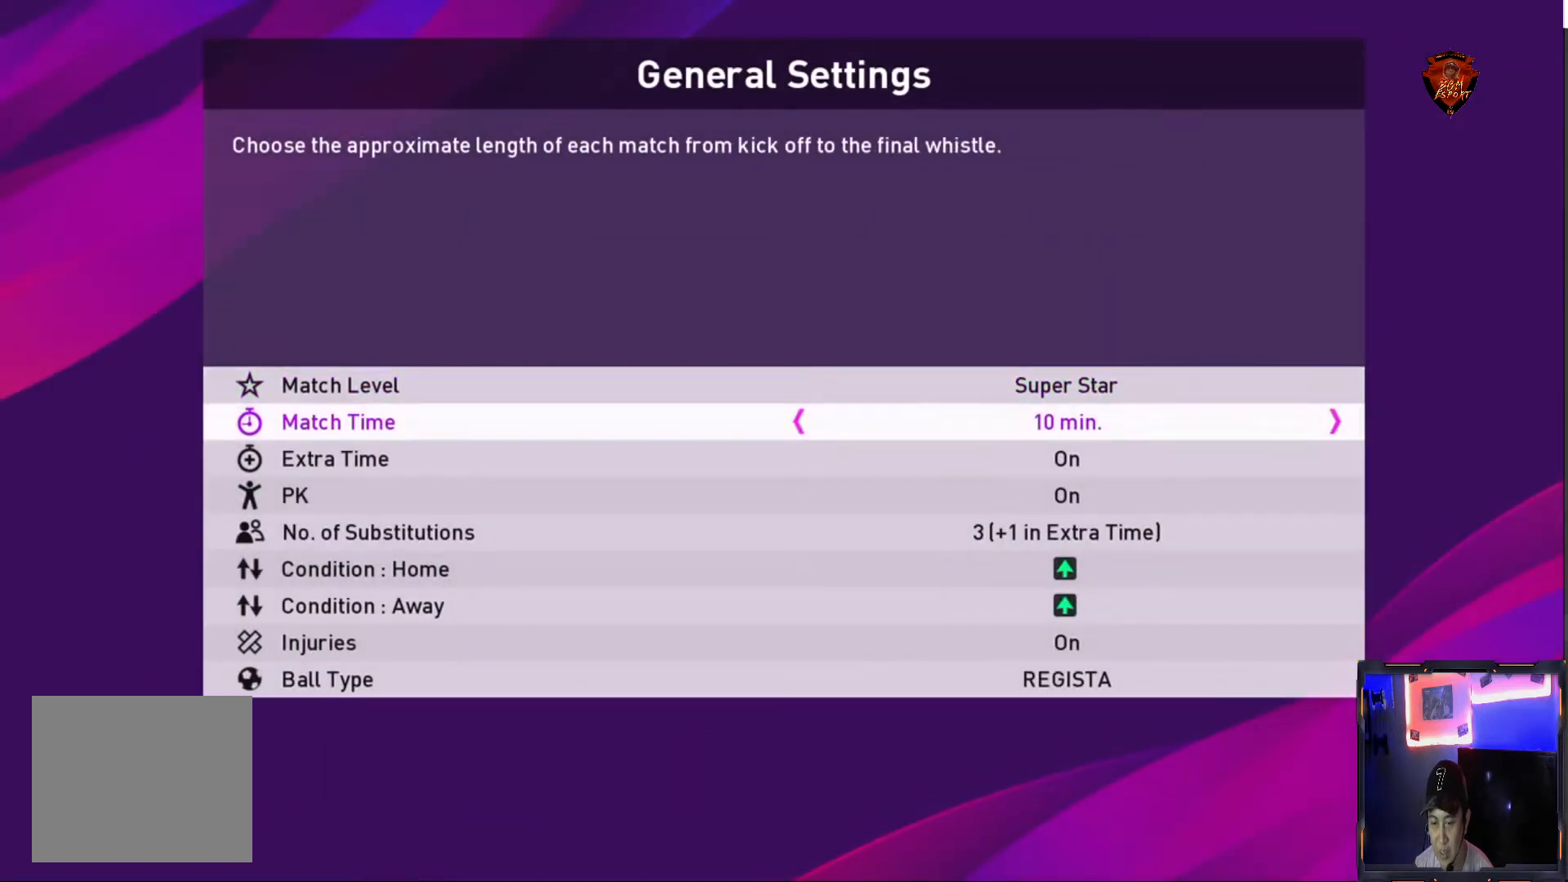
{"buttons": [], "left_stick": "center", "right_stick": "center", "events": [[33, "left_stick", "center"], [100, "left_stick", "down"], [234, "left_stick", "center"], [334, "left_stick", "down"], [467, "left_stick", "center"]]}
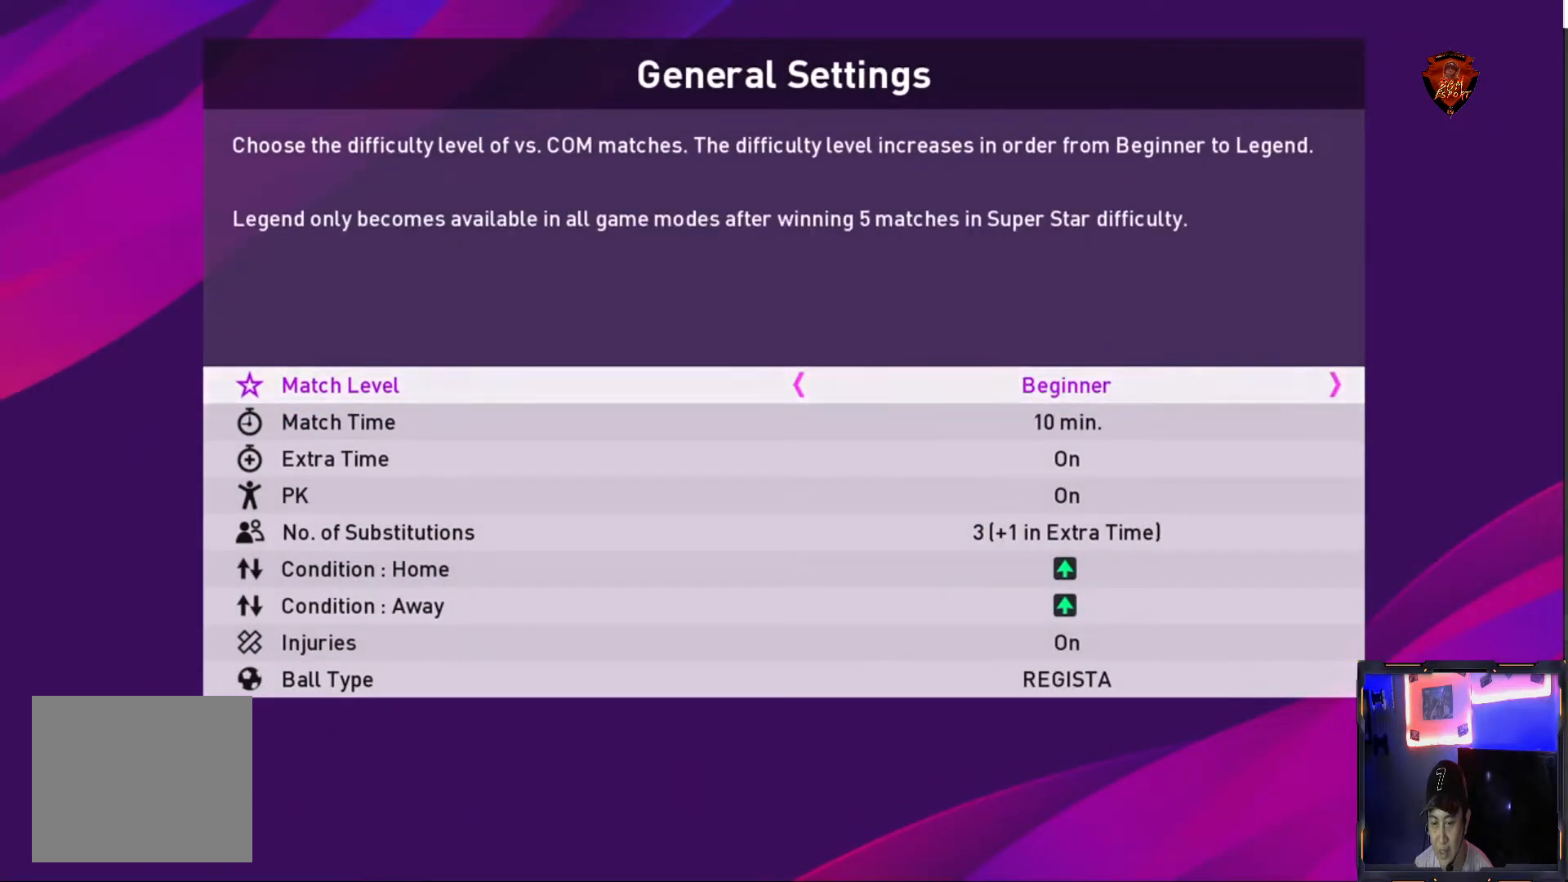
{"buttons": [], "left_stick": "down", "right_stick": "center", "events": [[467, "left_stick", "down"]]}
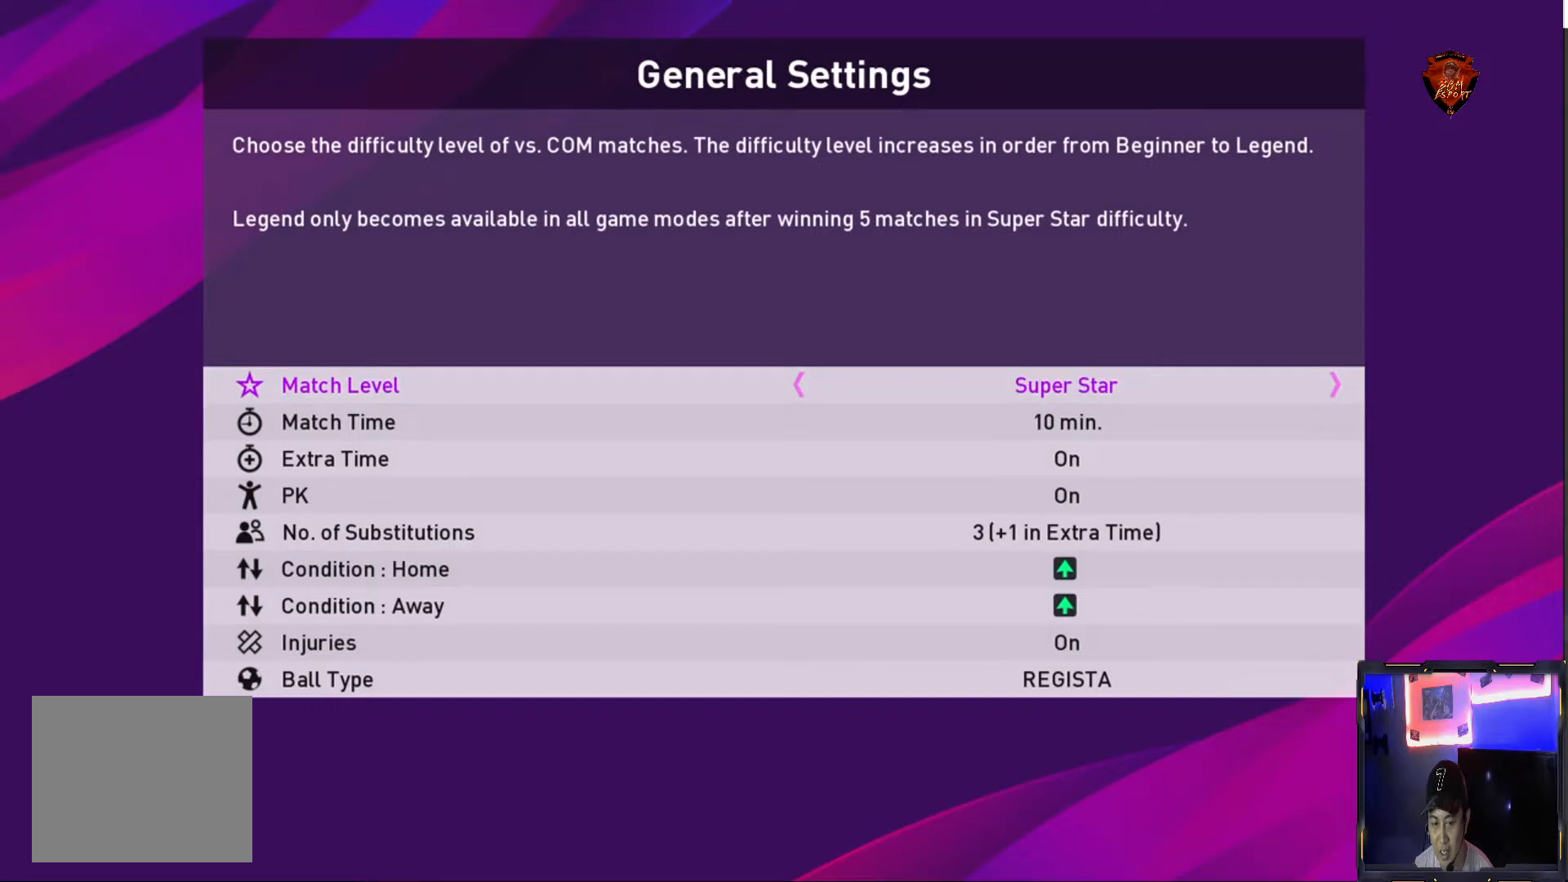
{"buttons": [], "left_stick": "center", "right_stick": "center", "events": [[134, "left_stick", "center"]]}